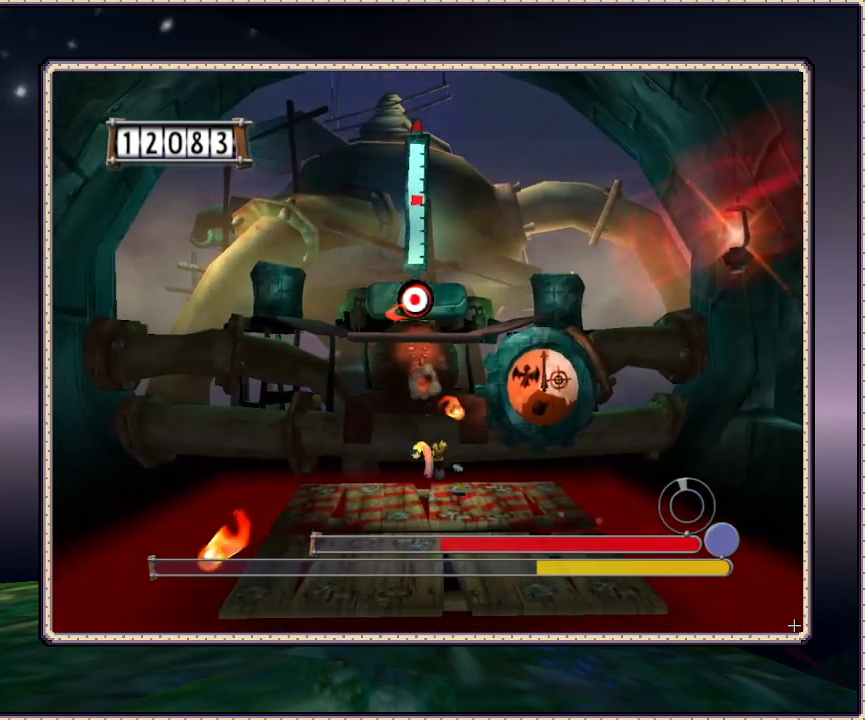
Gameplay with a controller (PlayStation layout); each line is a JSON object with the inputs held at the frame after it. "events" lists button and stick changes between this image and that frame as [ms after this image, input, new state], when the widget could be followed in between. Not read: HOME L3 R3 SQUARE.
{"buttons": ["L1", "DPAD_LEFT"], "events": []}
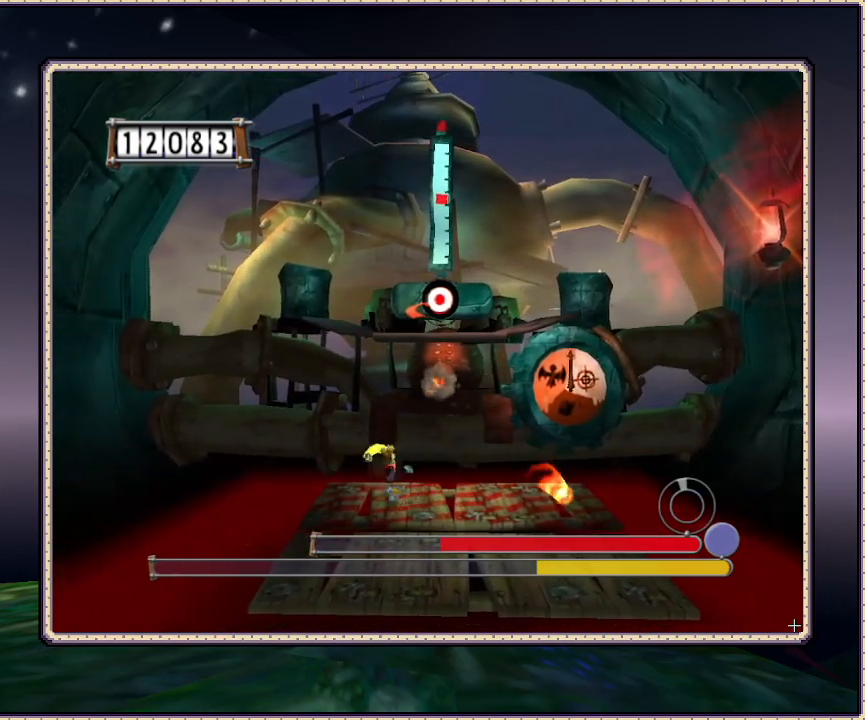
{"buttons": ["L1", "DPAD_RIGHT"], "events": [[83, "DPAD_LEFT", "up"], [83, "DPAD_RIGHT", "down"]]}
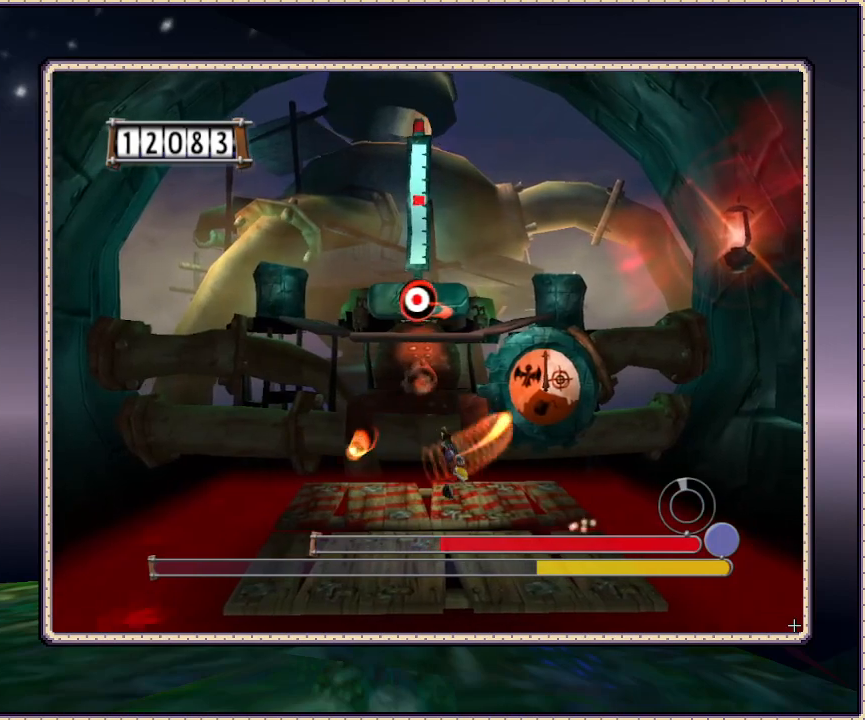
{"buttons": ["L1", "DPAD_LEFT"], "events": [[167, "DPAD_RIGHT", "up"], [233, "DPAD_LEFT", "down"]]}
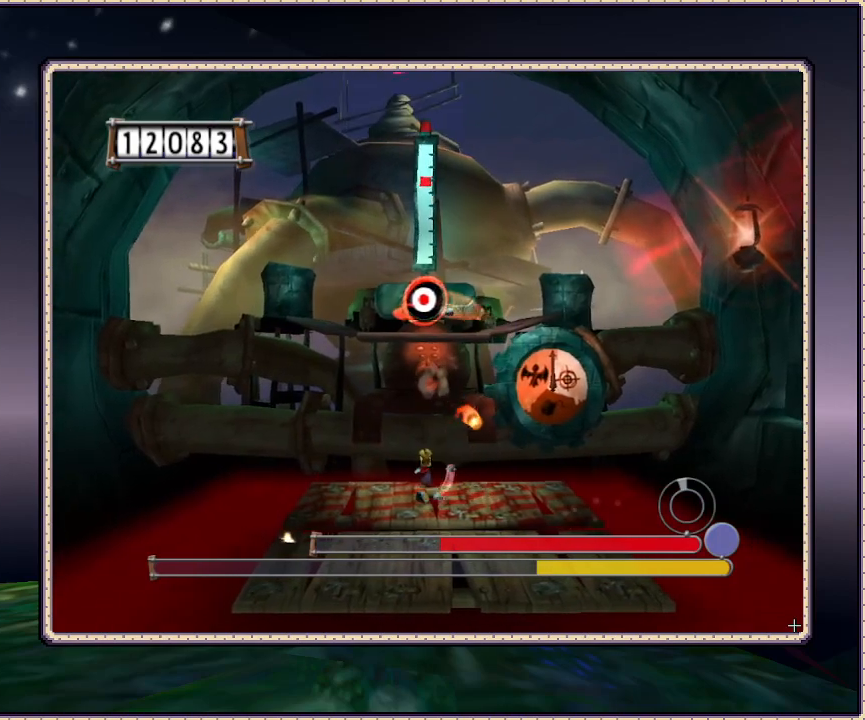
{"buttons": ["L1", "DPAD_RIGHT"], "events": [[467, "DPAD_LEFT", "up"], [467, "DPAD_RIGHT", "down"]]}
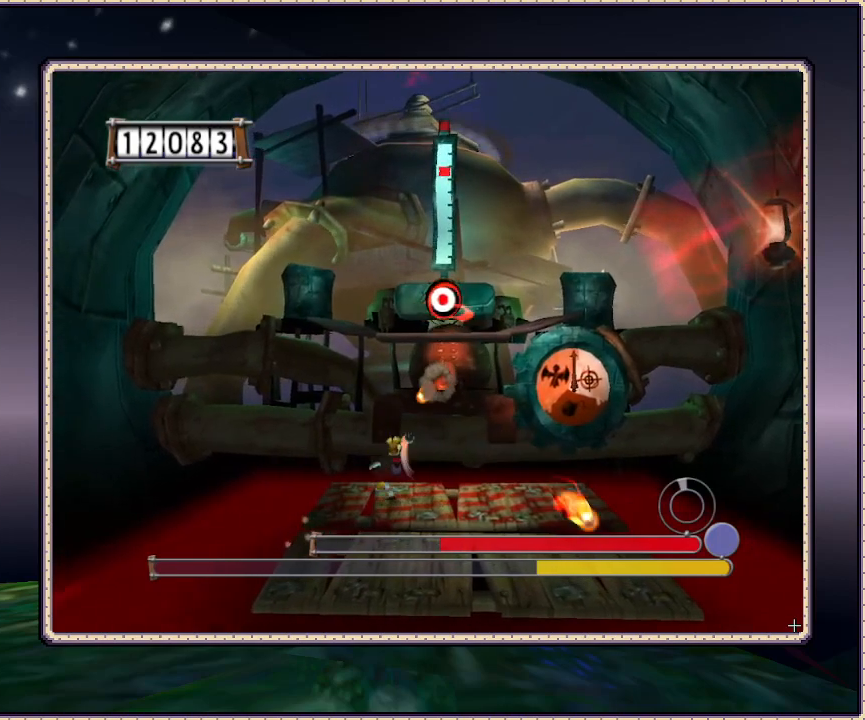
{"buttons": ["L1", "DPAD_RIGHT"], "events": []}
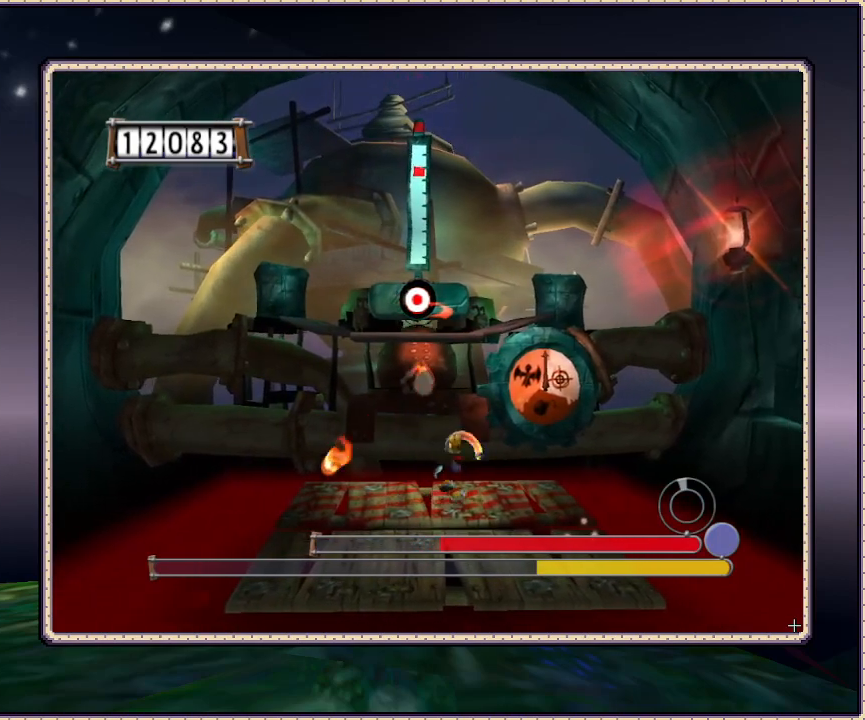
{"buttons": ["L1", "DPAD_LEFT"], "events": [[183, "DPAD_RIGHT", "up"], [217, "DPAD_LEFT", "down"]]}
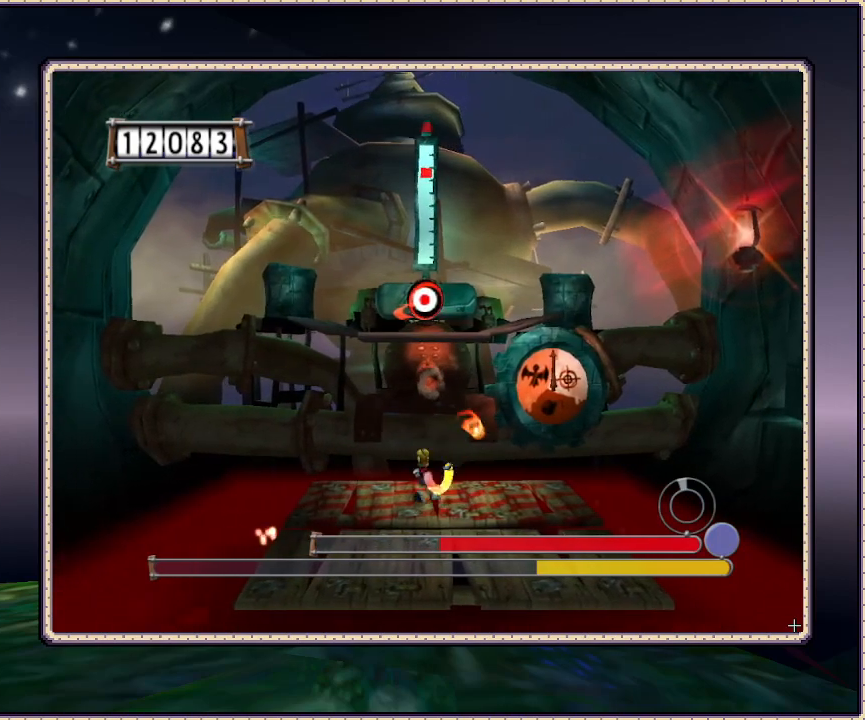
{"buttons": ["L1", "DPAD_RIGHT"], "events": [[317, "DPAD_LEFT", "up"], [367, "DPAD_RIGHT", "down"]]}
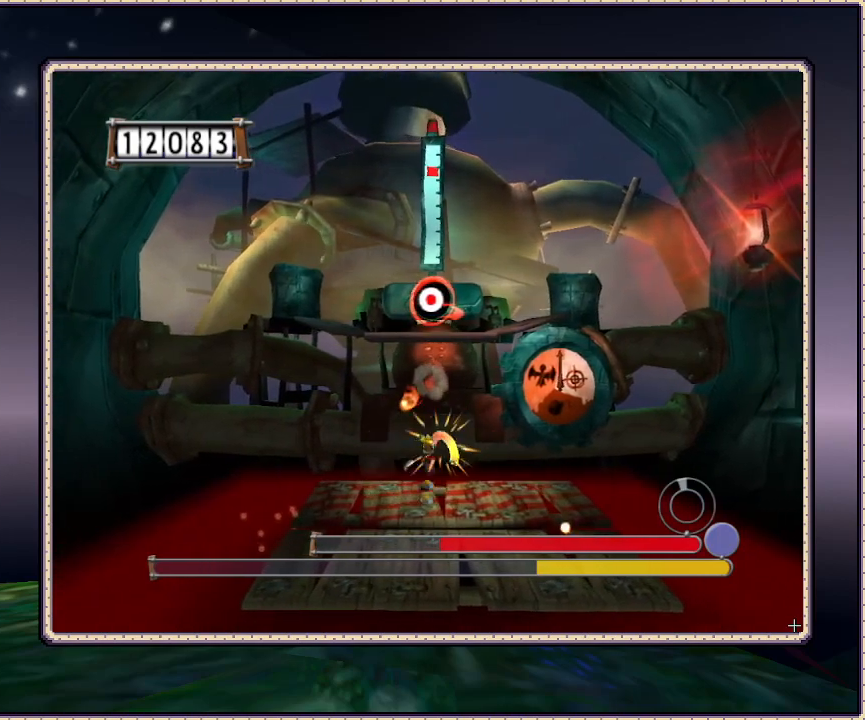
{"buttons": ["L1", "DPAD_RIGHT"], "events": []}
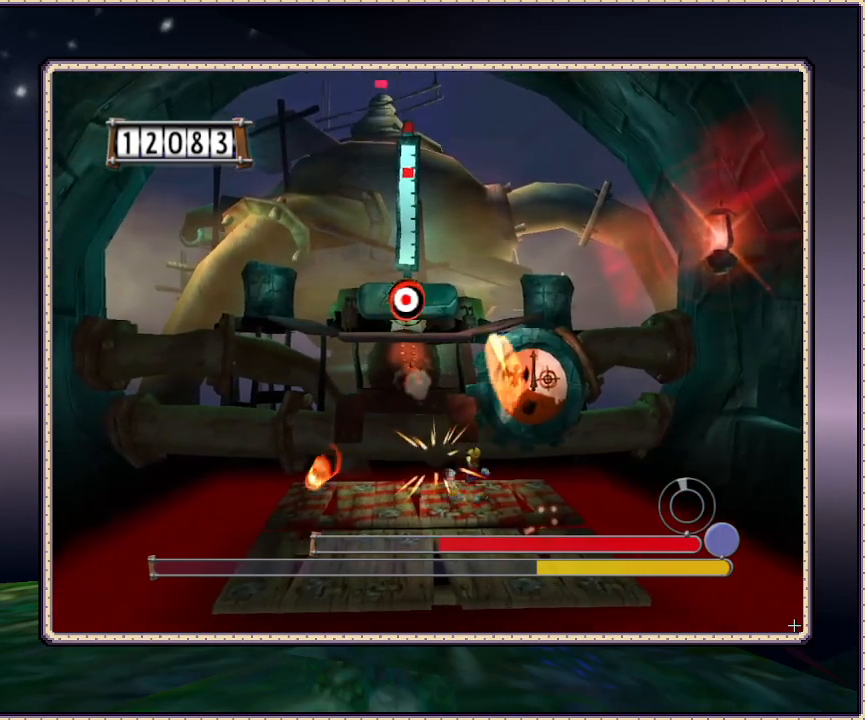
{"buttons": ["L1", "DPAD_LEFT"], "events": [[17, "DPAD_RIGHT", "up"], [83, "DPAD_LEFT", "down"]]}
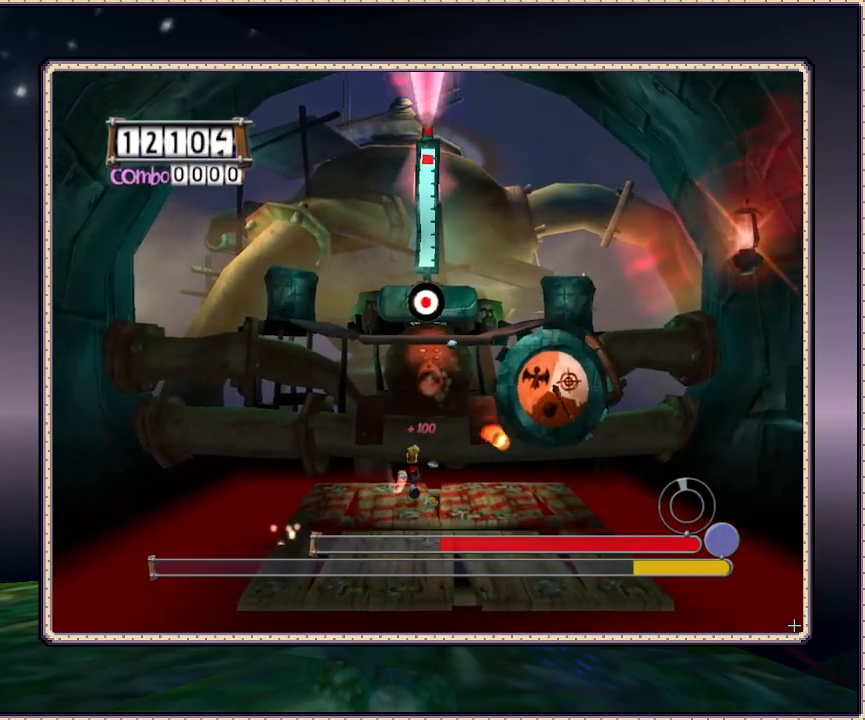
{"buttons": ["L1", "DPAD_RIGHT"], "events": [[183, "DPAD_LEFT", "up"], [267, "DPAD_RIGHT", "down"]]}
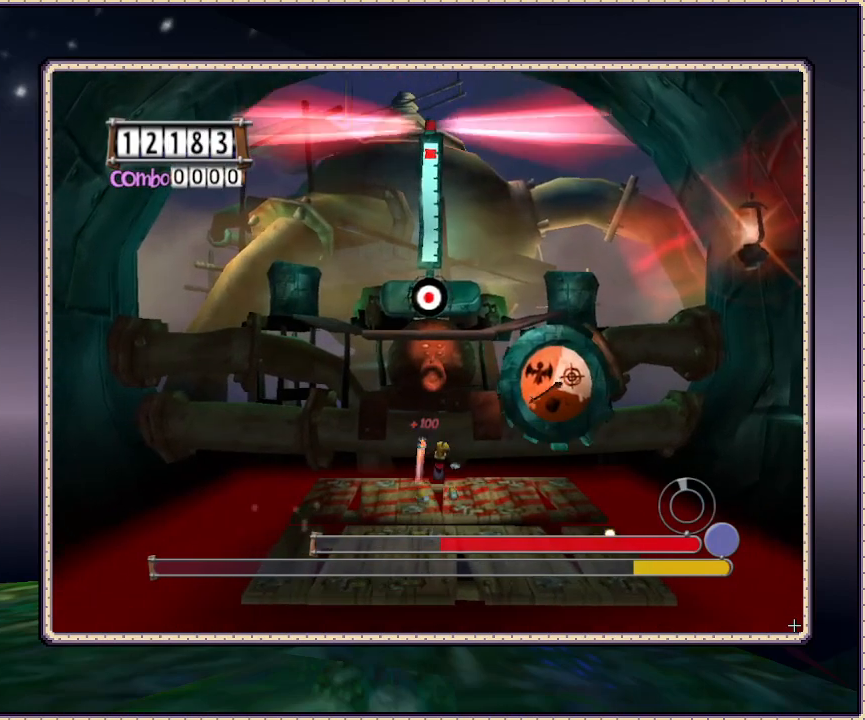
{"buttons": ["L1"], "events": [[350, "DPAD_RIGHT", "up"]]}
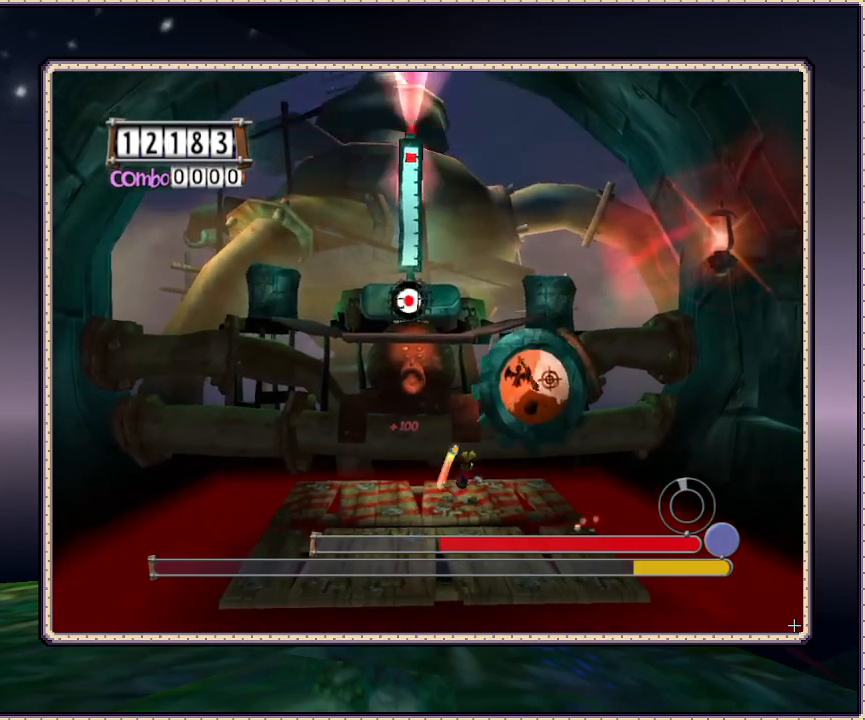
{"buttons": ["L1"], "events": []}
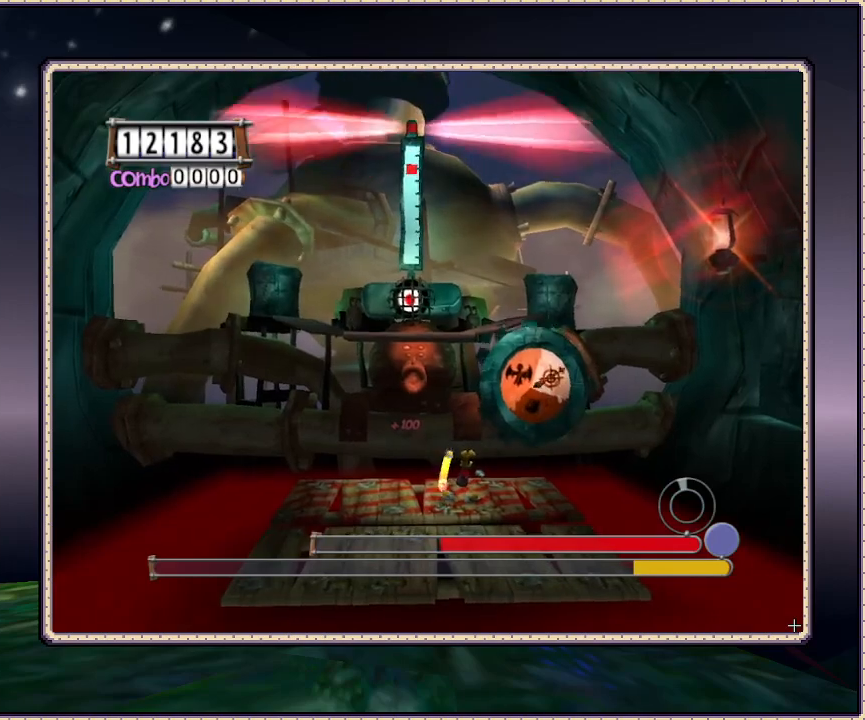
{"buttons": ["L1"], "events": []}
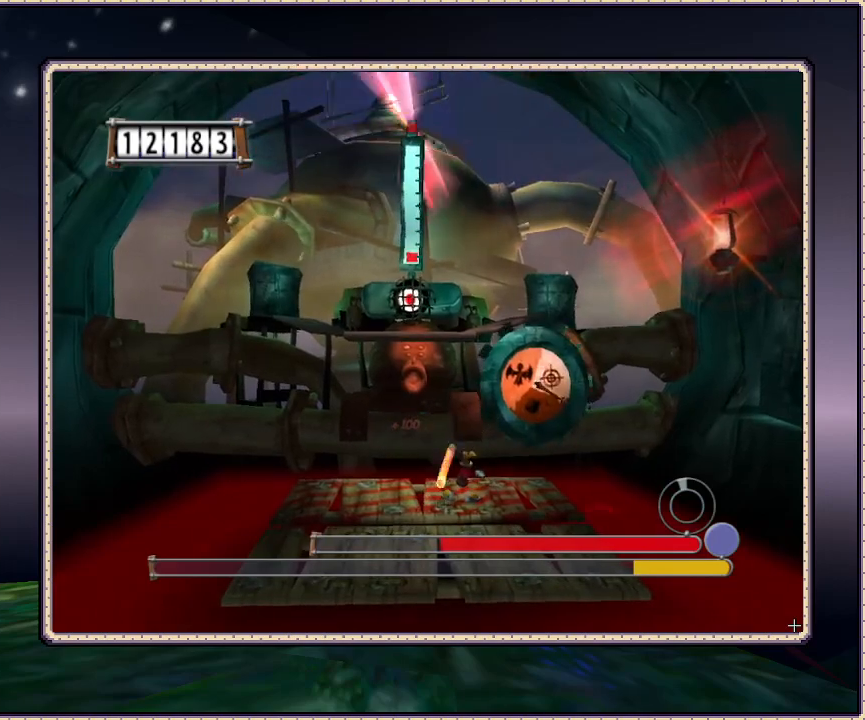
{"buttons": ["L1"], "events": []}
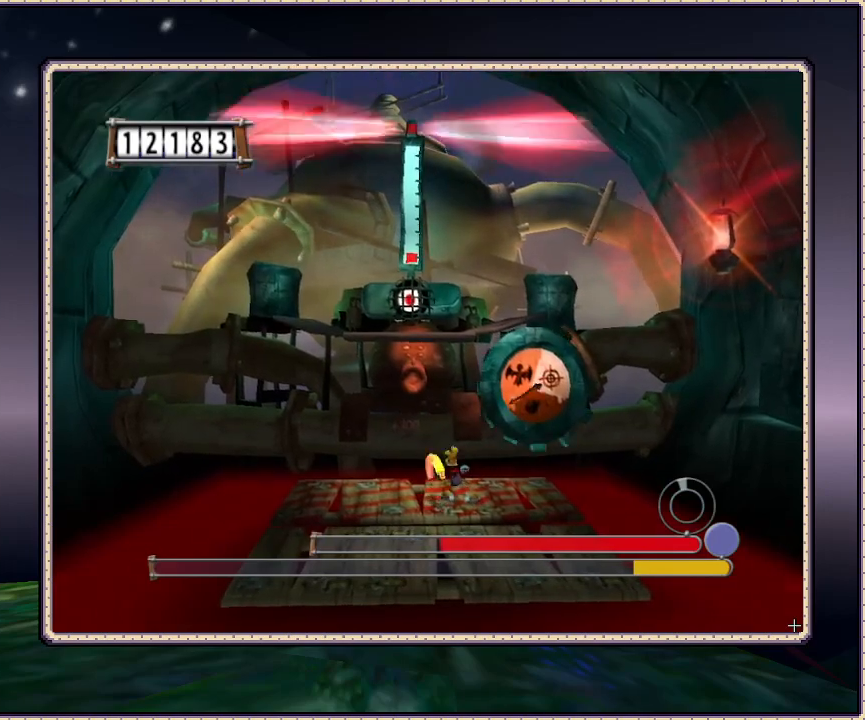
{"buttons": ["L1"], "events": []}
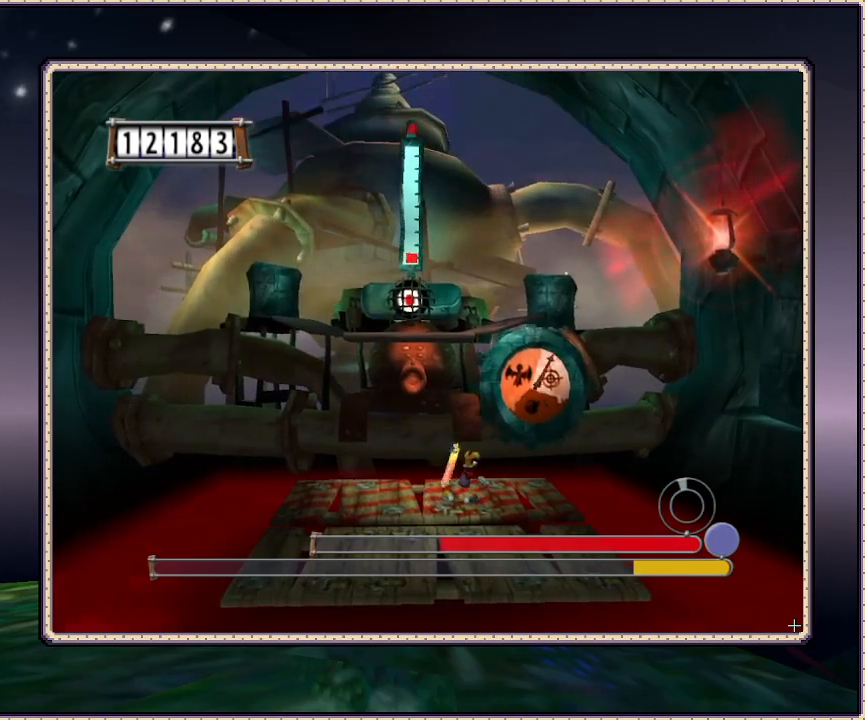
{"buttons": ["L1"], "events": []}
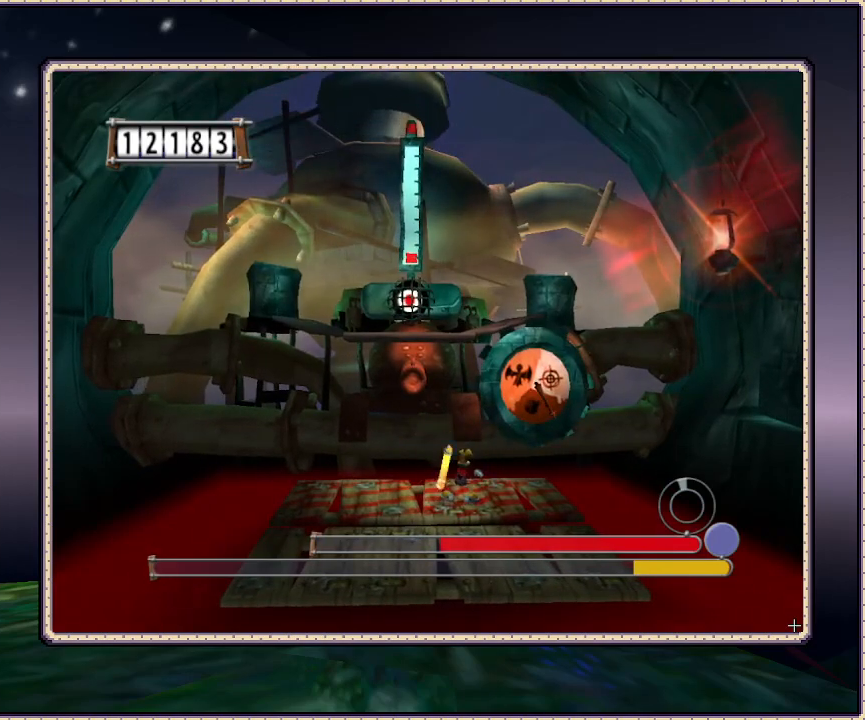
{"buttons": ["L1"], "events": []}
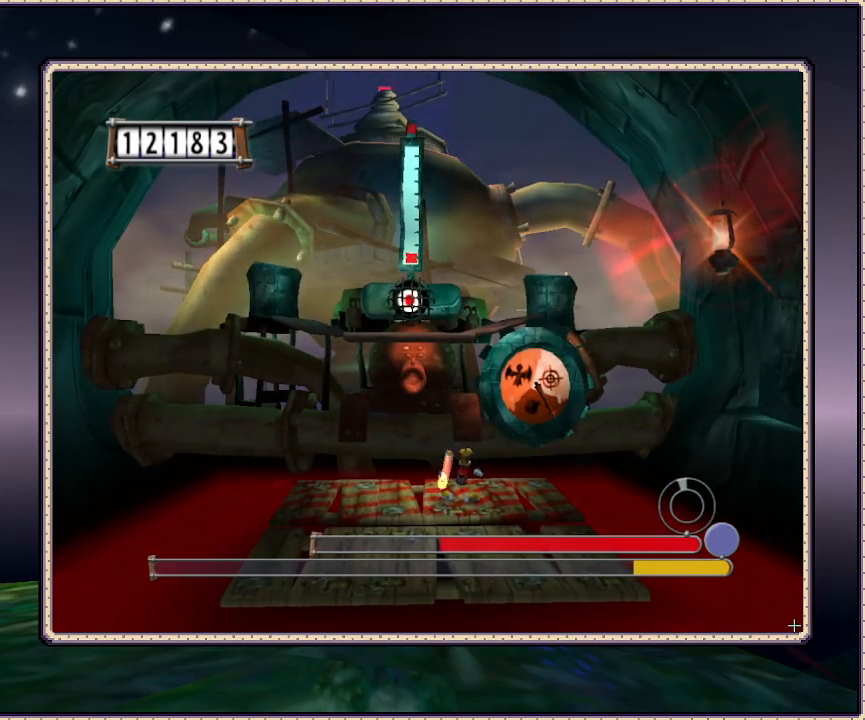
{"buttons": ["L1", "DPAD_DOWN"], "events": [[300, "DPAD_DOWN", "down"]]}
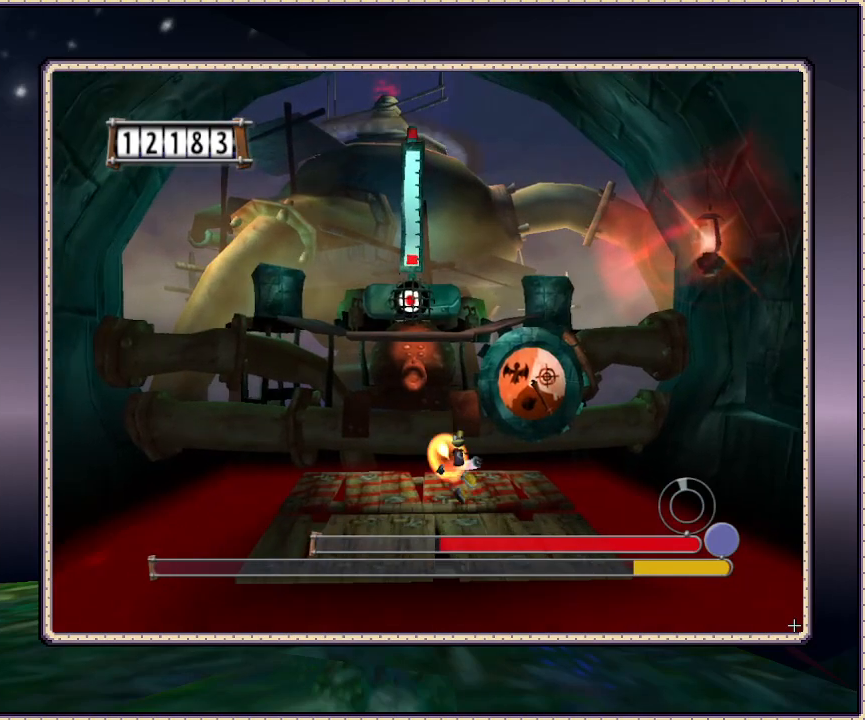
{"buttons": ["L1"], "events": [[200, "DPAD_DOWN", "up"]]}
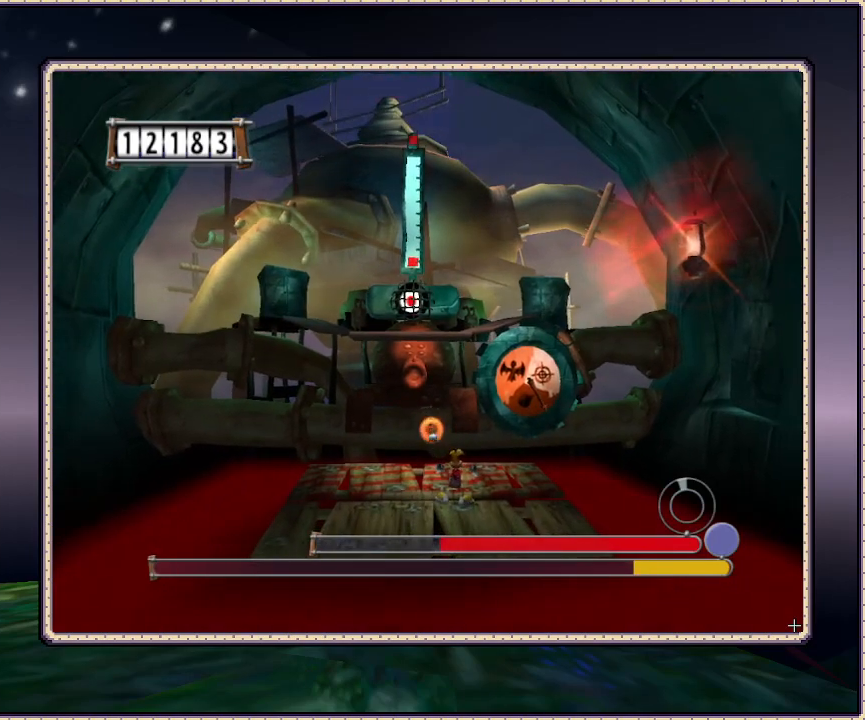
{"buttons": ["L1"], "events": []}
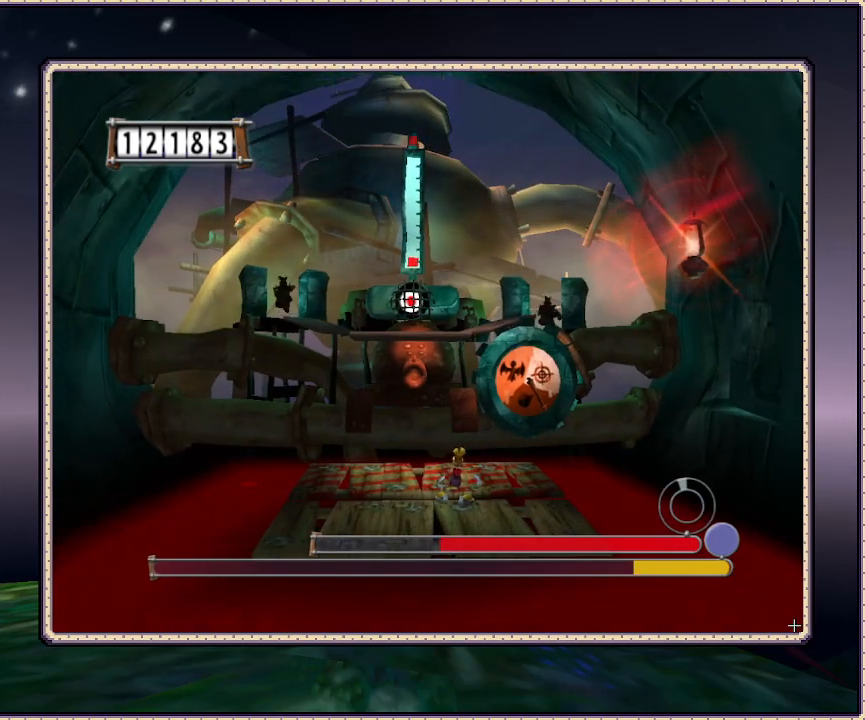
{"buttons": ["L1"], "events": []}
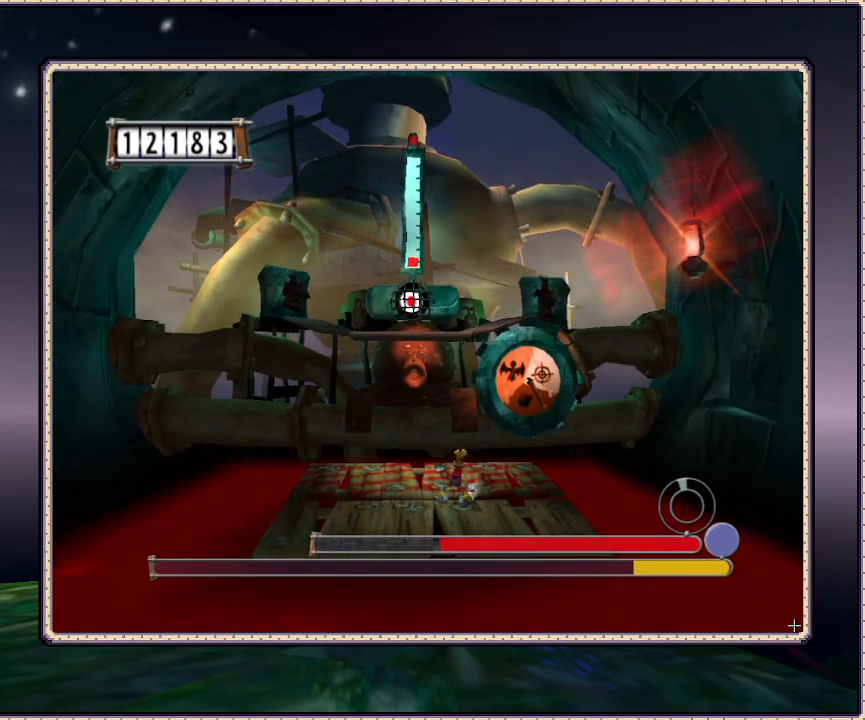
{"buttons": ["L1"], "events": []}
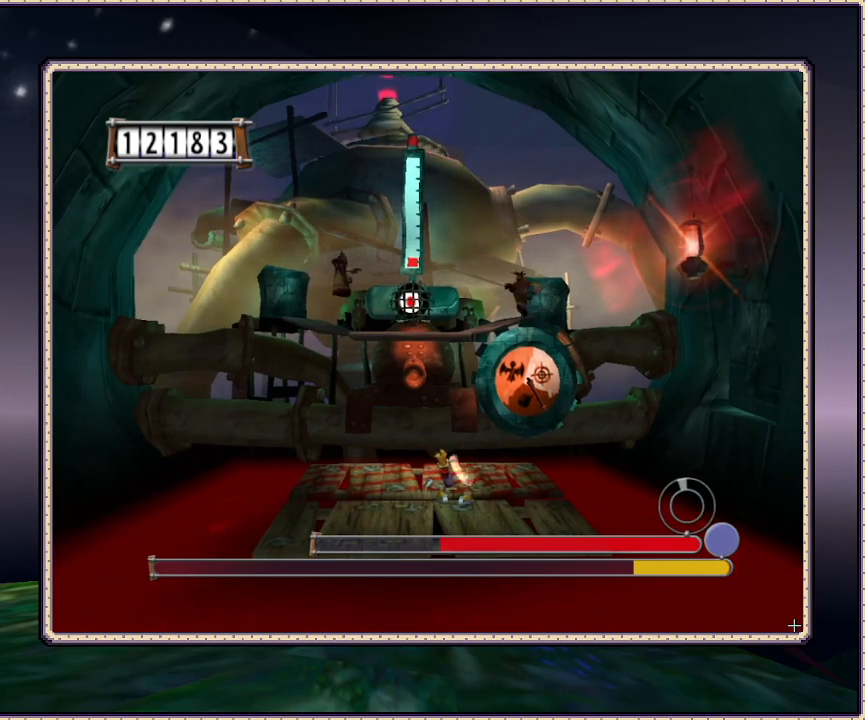
{"buttons": ["L1"], "events": []}
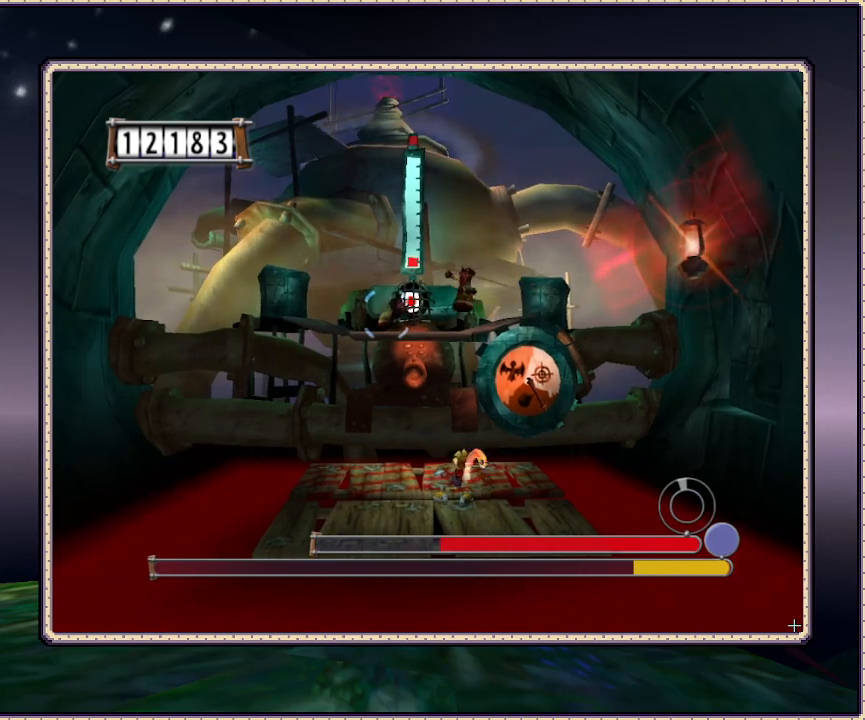
{"buttons": ["L1"], "events": []}
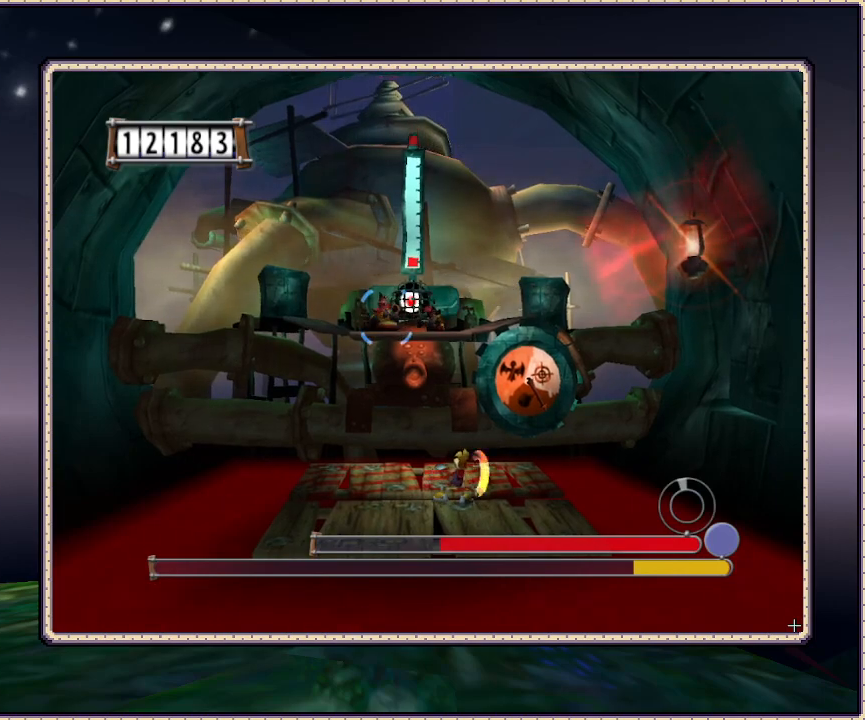
{"buttons": ["L1", "DPAD_UP"], "events": [[50, "DPAD_LEFT", "down"], [217, "DPAD_UP", "down"], [283, "DPAD_LEFT", "up"]]}
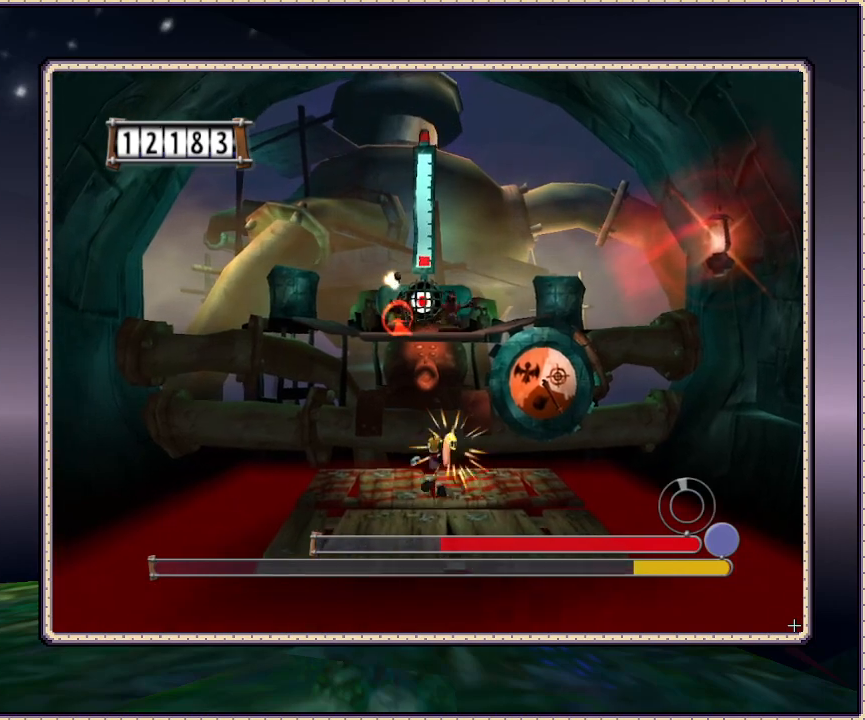
{"buttons": ["L1", "DPAD_LEFT"], "events": [[233, "DPAD_UP", "up"], [350, "DPAD_LEFT", "down"]]}
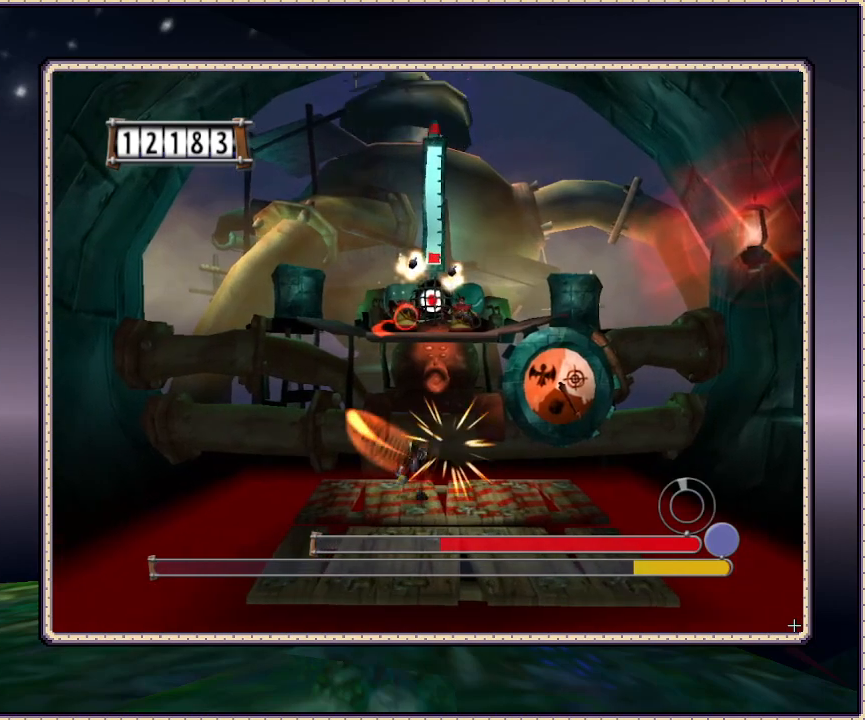
{"buttons": ["L1", "DPAD_LEFT"], "events": []}
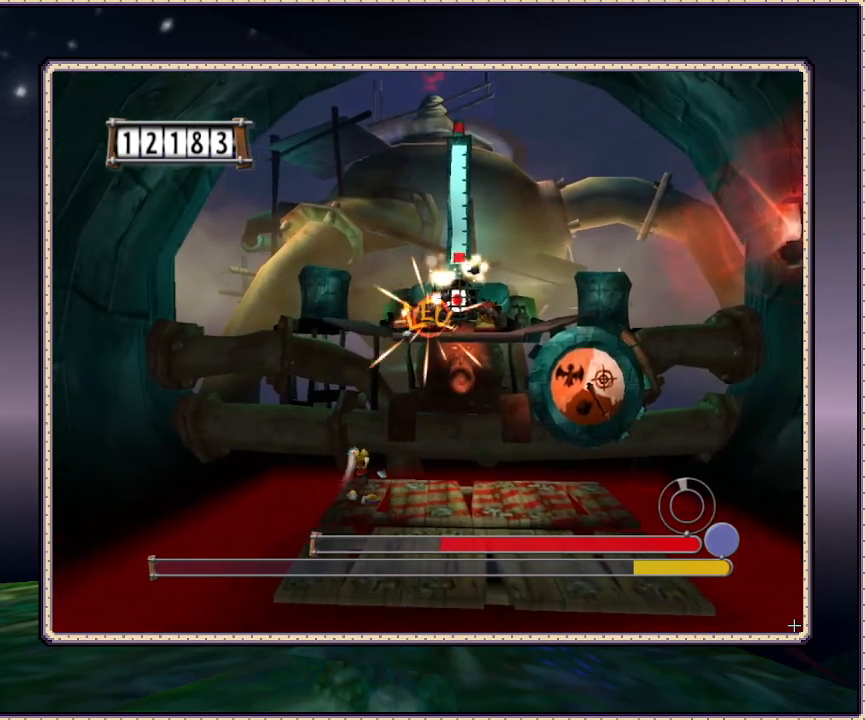
{"buttons": ["L1"], "events": [[33, "DPAD_LEFT", "up"]]}
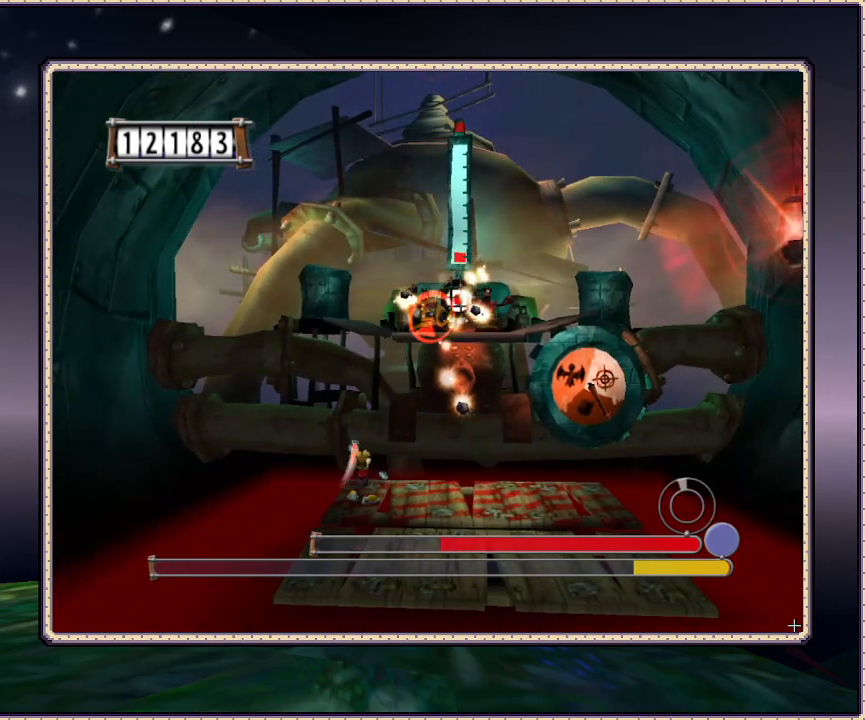
{"buttons": ["L1"], "events": []}
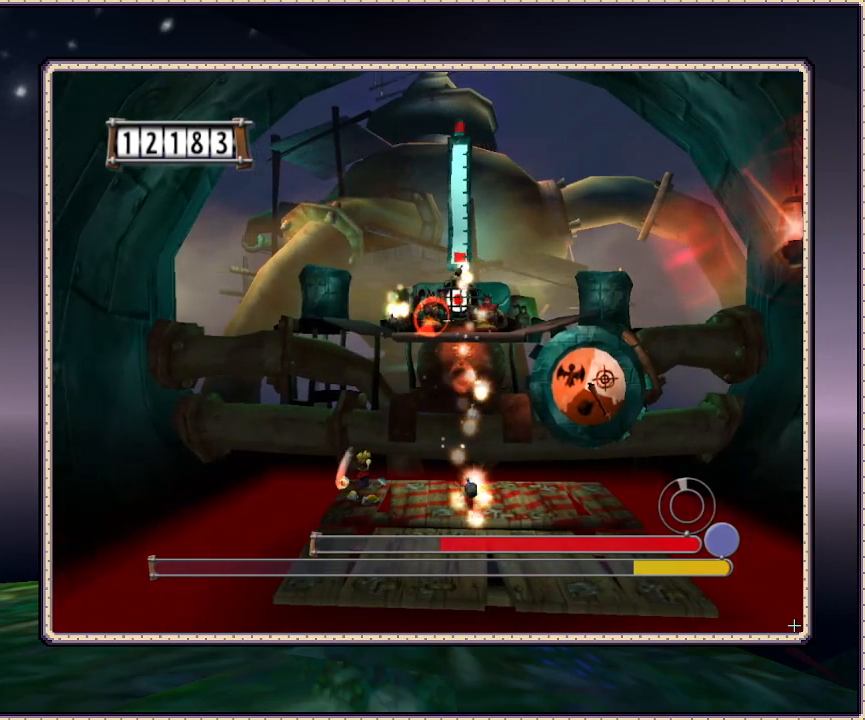
{"buttons": ["L1", "DPAD_RIGHT"], "events": [[200, "DPAD_RIGHT", "down"]]}